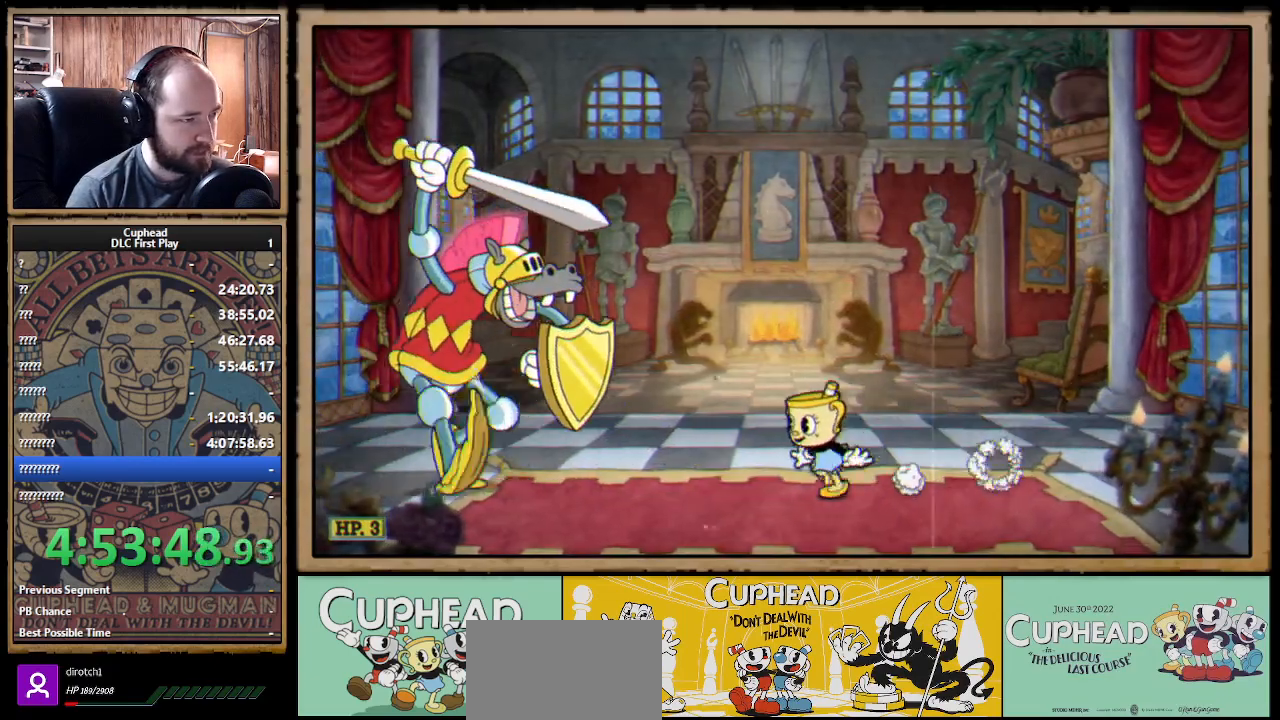
Gameplay with a controller (Xbox layout); each line is a JSON object with the inputs held at the frame after it. "events" lists button and stick changes between this image and that frame as [ms after this image, input, new state], when the widget could be followed in between. Not read: R3.
{"buttons": [], "left_stick": "center", "right_stick": "center", "events": [[100, "left_stick", "center"], [200, "left_stick", "right"], [500, "left_stick", "center"]]}
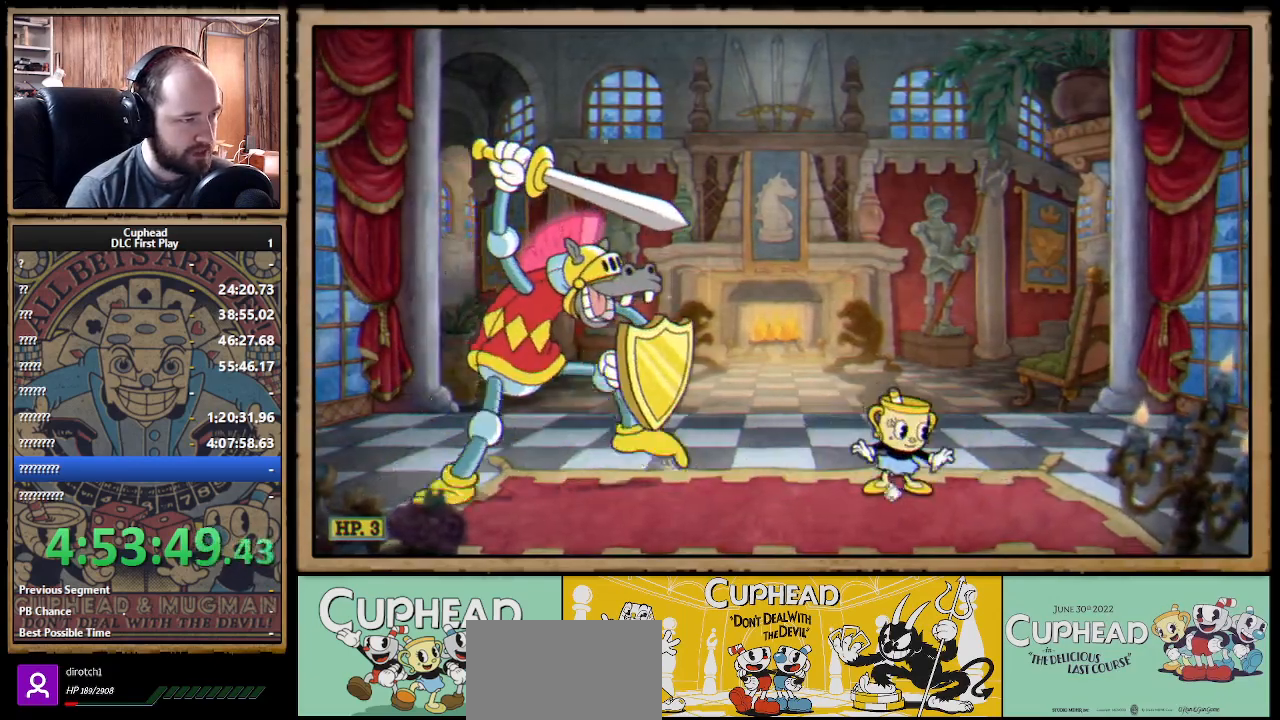
{"buttons": [], "left_stick": "center", "right_stick": "center", "events": [[50, "left_stick", "left"], [400, "left_stick", "center"]]}
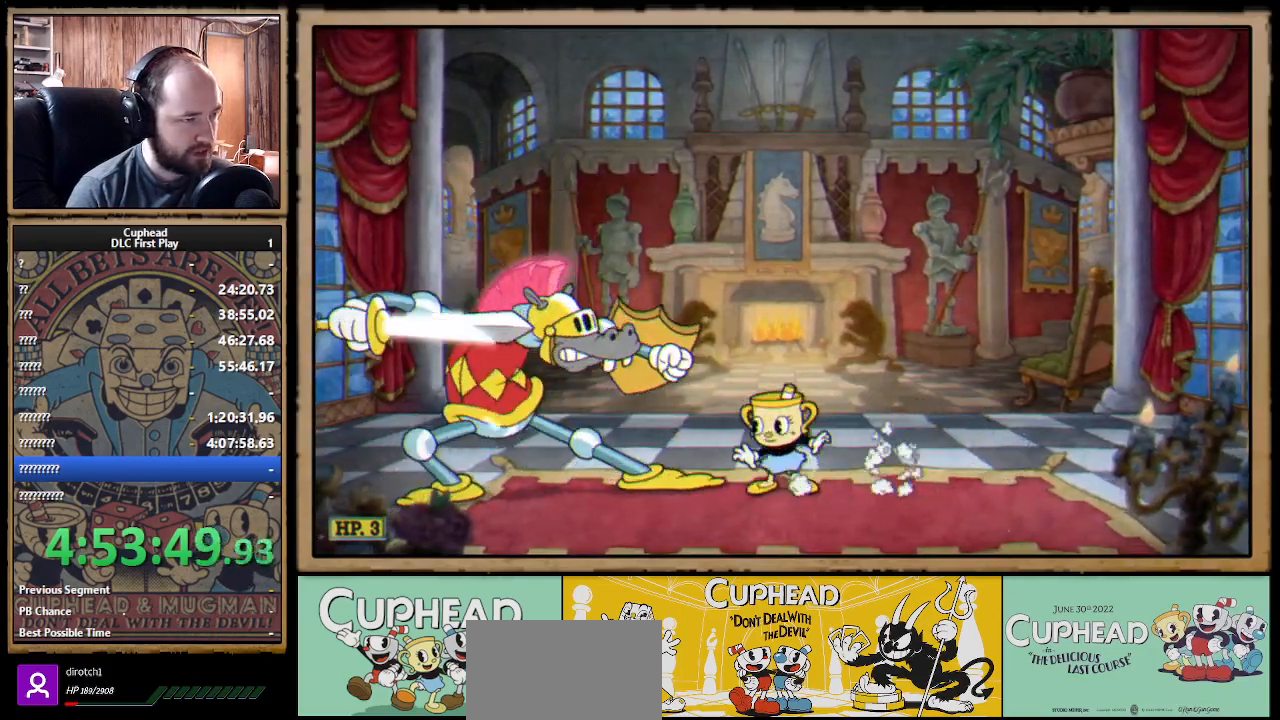
{"buttons": [], "left_stick": "center", "right_stick": "center", "events": [[50, "A", "down"], [283, "A", "up"], [283, "B", "down"], [283, "left_stick", "left"], [450, "left_stick", "center"], [483, "B", "up"]]}
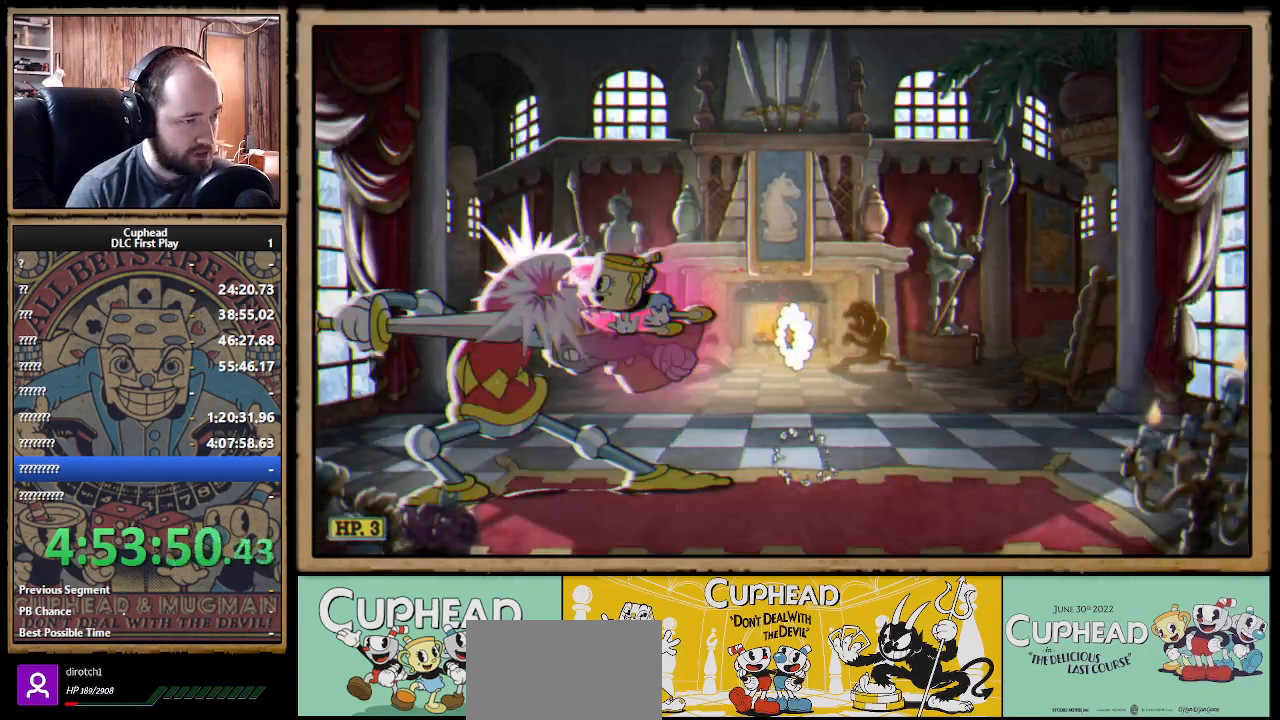
{"buttons": [], "left_stick": "right", "right_stick": "center", "events": [[17, "left_stick", "right"]]}
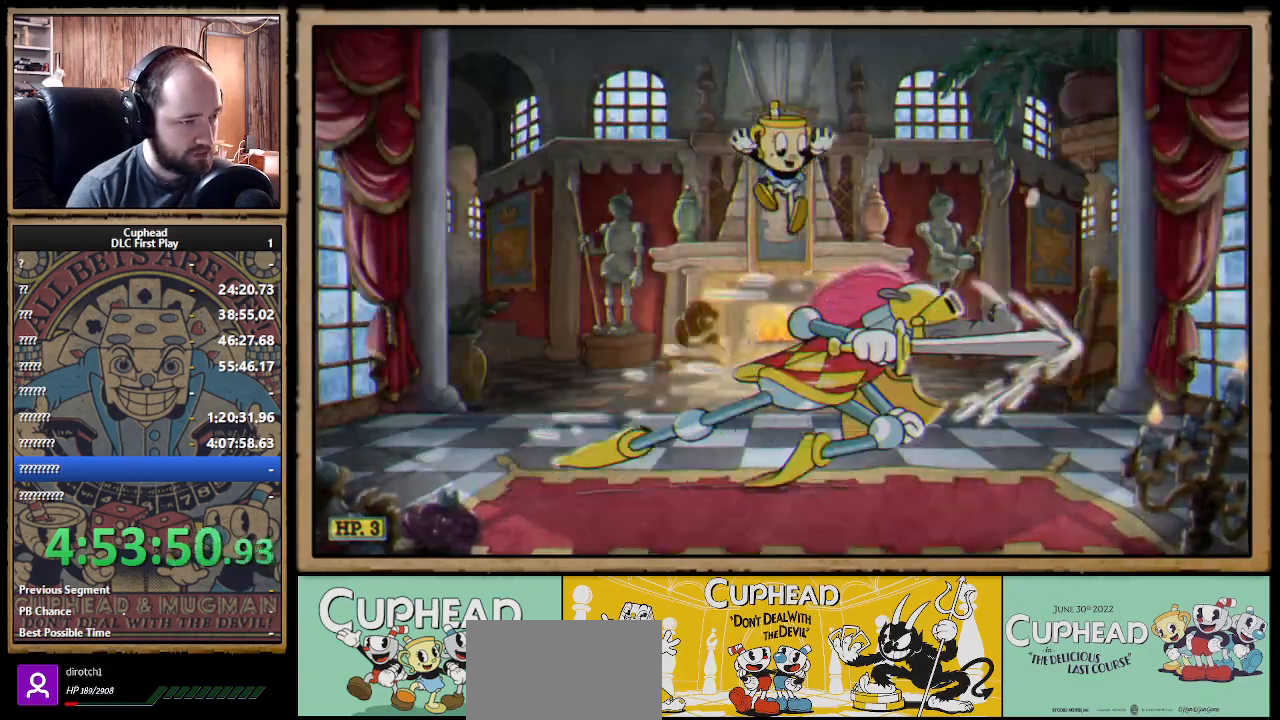
{"buttons": [], "left_stick": "right", "right_stick": "center", "events": [[117, "B", "down"], [217, "B", "up"], [250, "B", "down"], [283, "B", "up"], [333, "B", "down"], [417, "B", "up"]]}
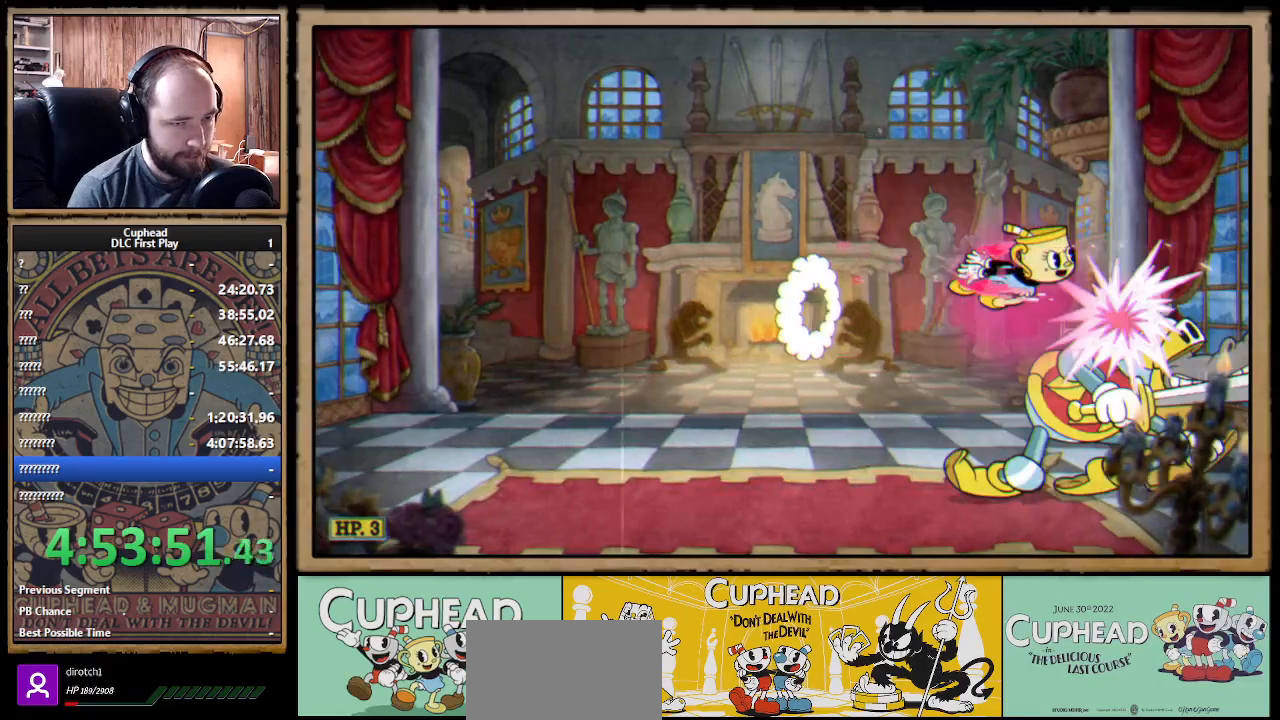
{"buttons": [], "left_stick": "left", "right_stick": "center", "events": [[200, "left_stick", "center"], [267, "left_stick", "left"]]}
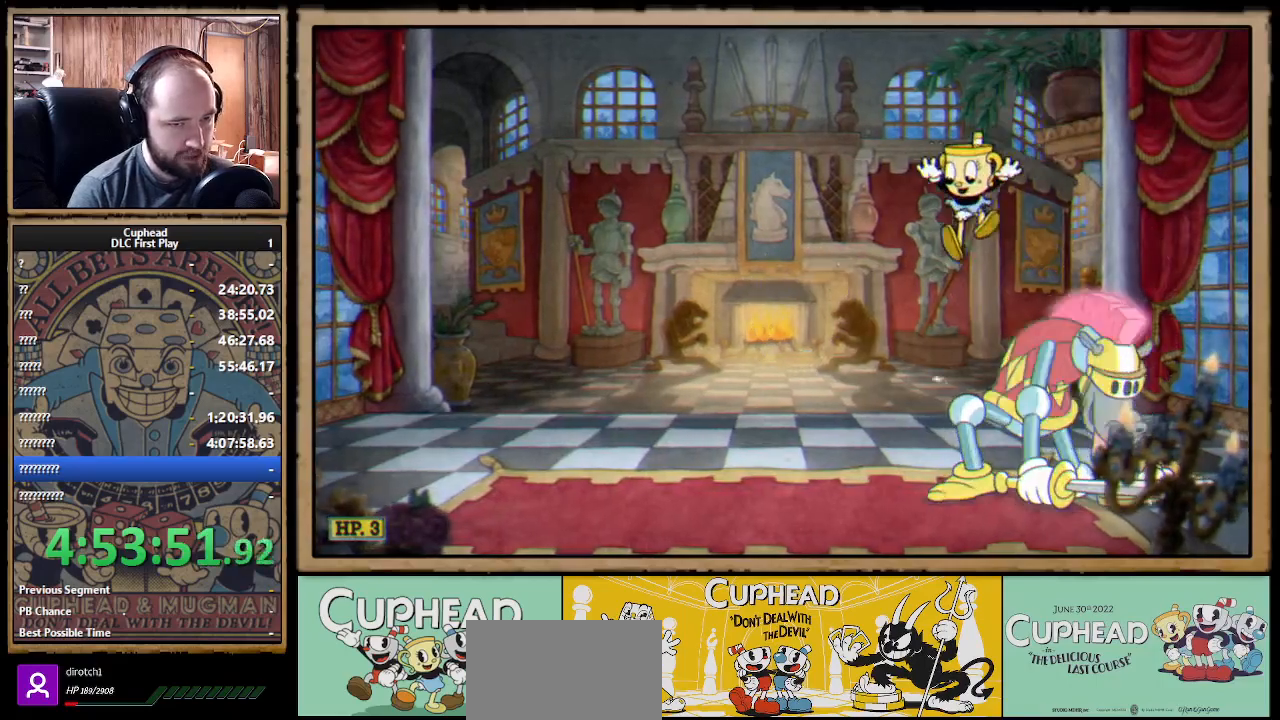
{"buttons": [], "left_stick": "up-left", "right_stick": "center", "events": [[67, "left_stick", "right"], [100, "B", "down"], [167, "B", "up"], [217, "B", "down"], [267, "B", "up"], [300, "left_stick", "up-left"]]}
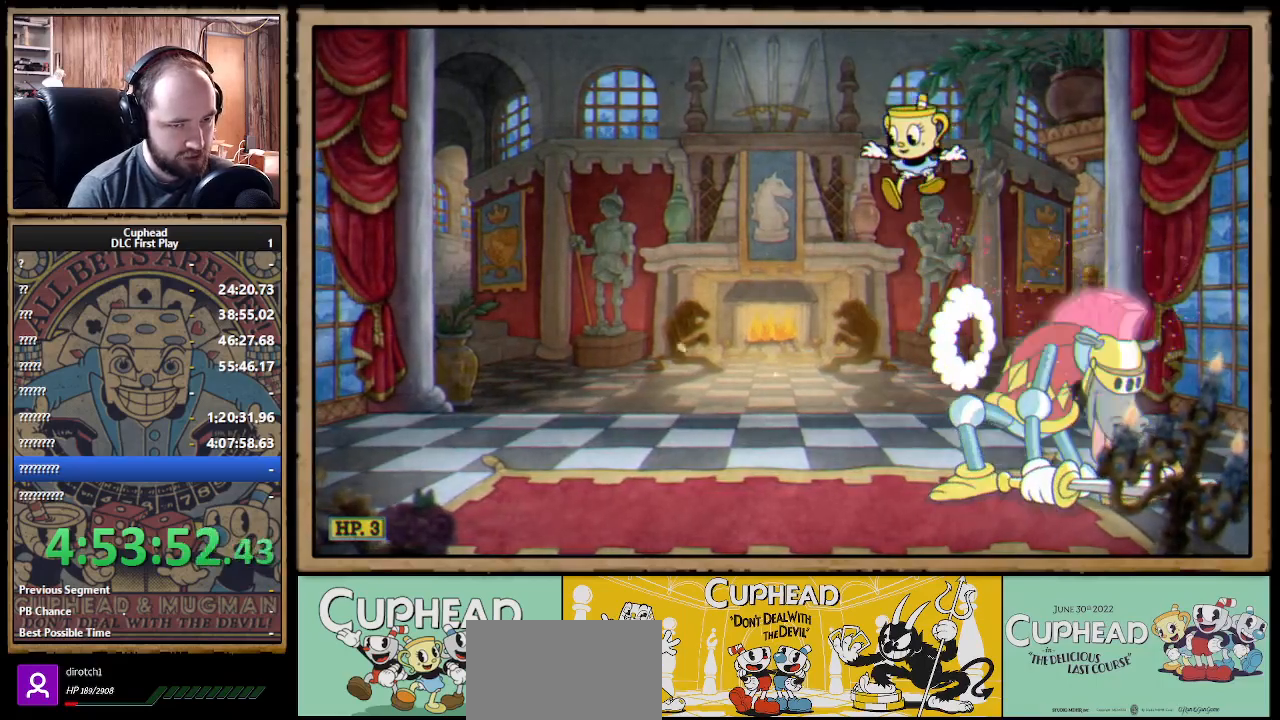
{"buttons": [], "left_stick": "up-left", "right_stick": "center", "events": []}
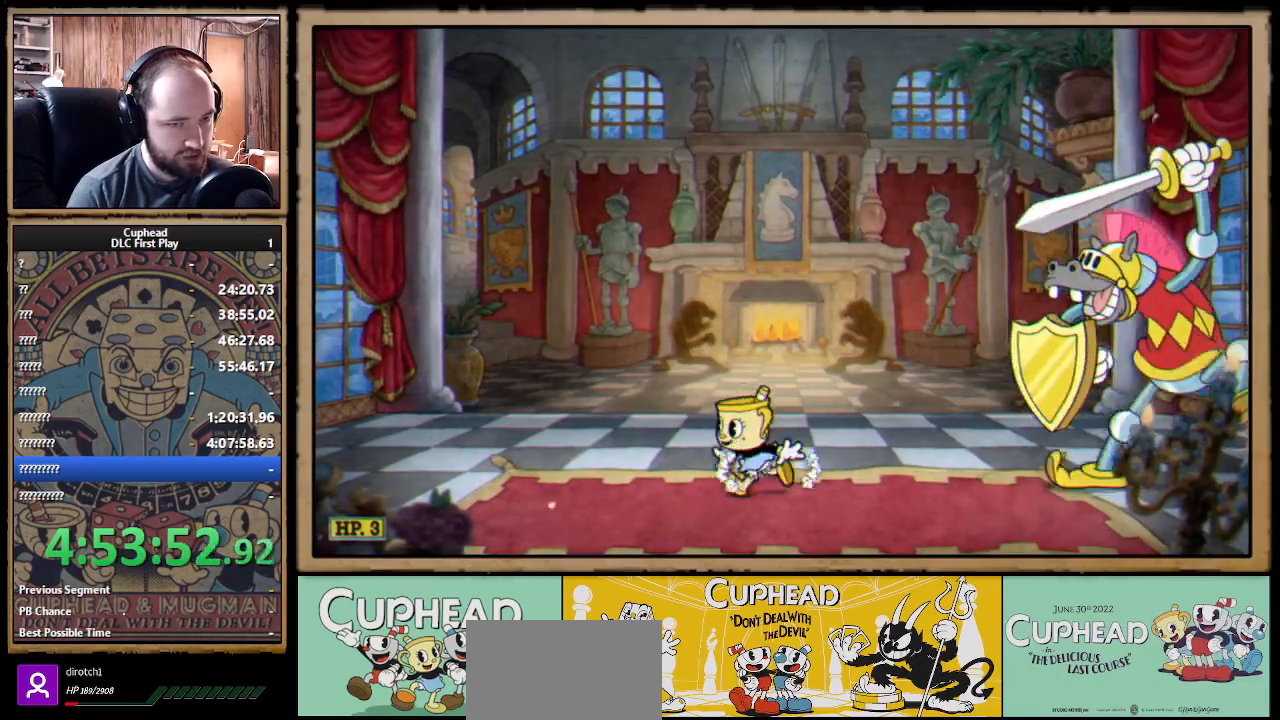
{"buttons": [], "left_stick": "center", "right_stick": "center", "events": [[83, "left_stick", "right"], [233, "left_stick", "center"]]}
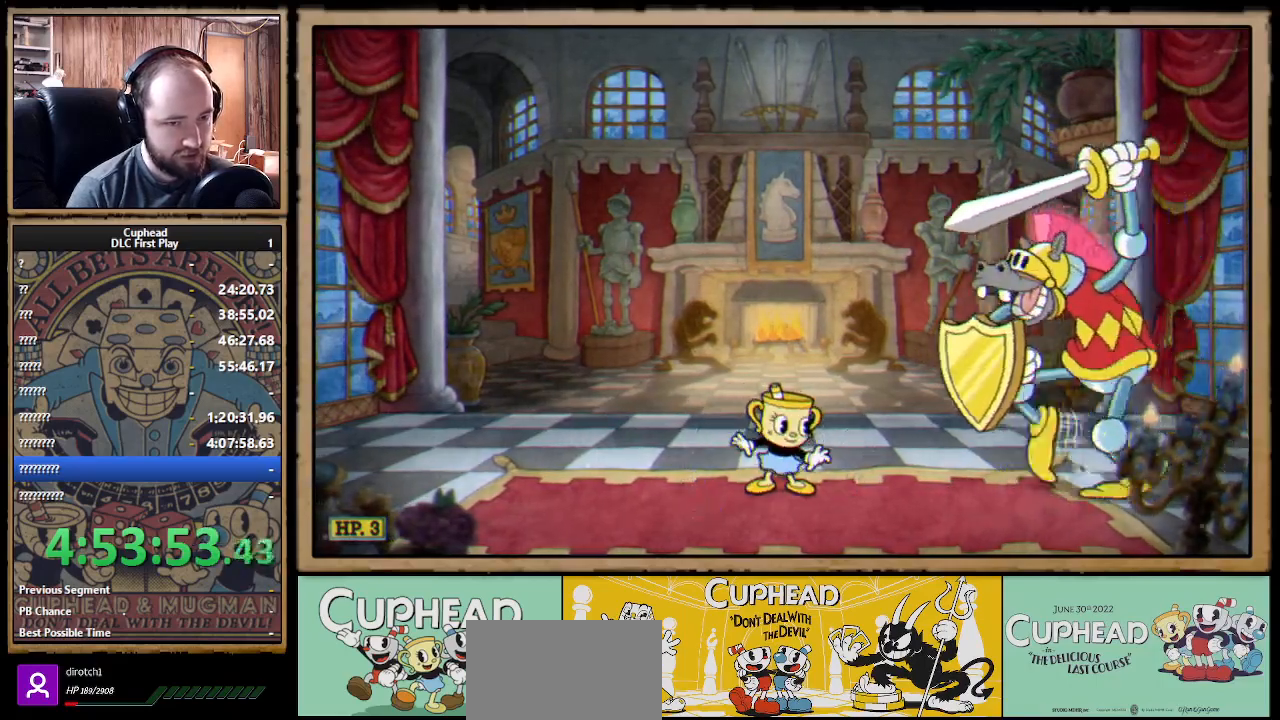
{"buttons": [], "left_stick": "right", "right_stick": "center", "events": [[33, "left_stick", "left"], [350, "left_stick", "center"], [500, "left_stick", "right"]]}
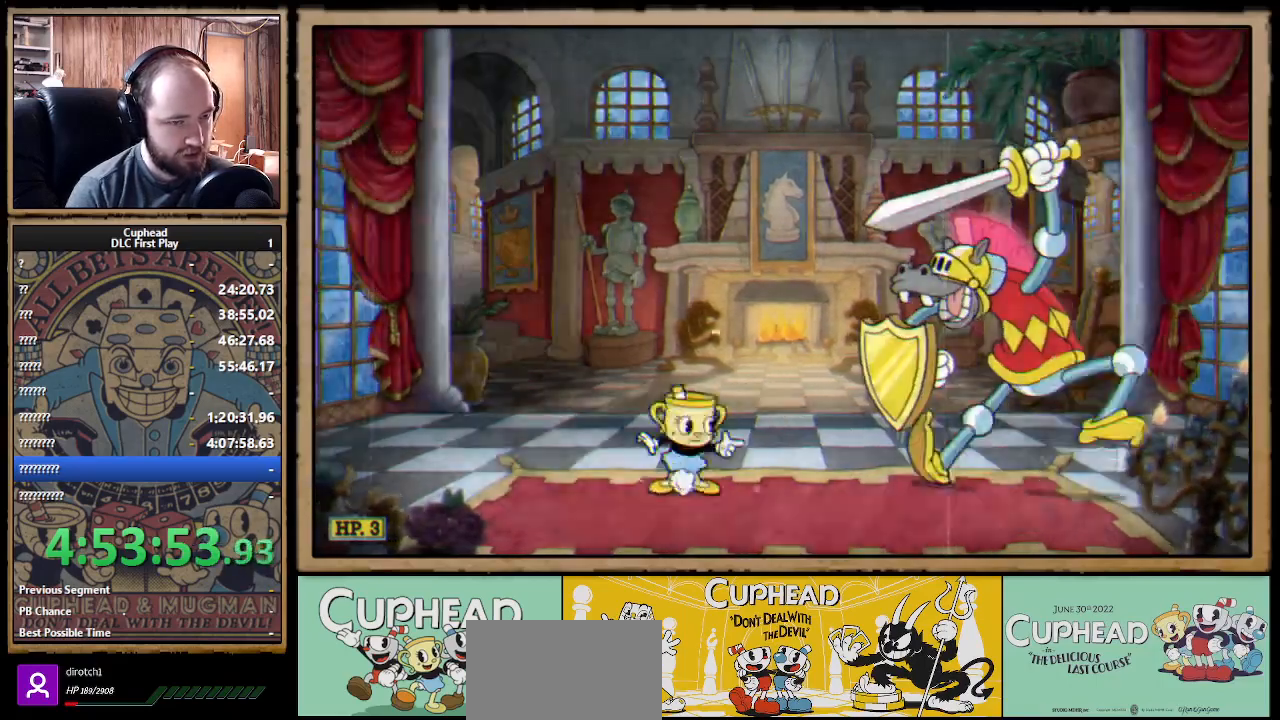
{"buttons": [], "left_stick": "center", "right_stick": "center", "events": [[150, "left_stick", "center"]]}
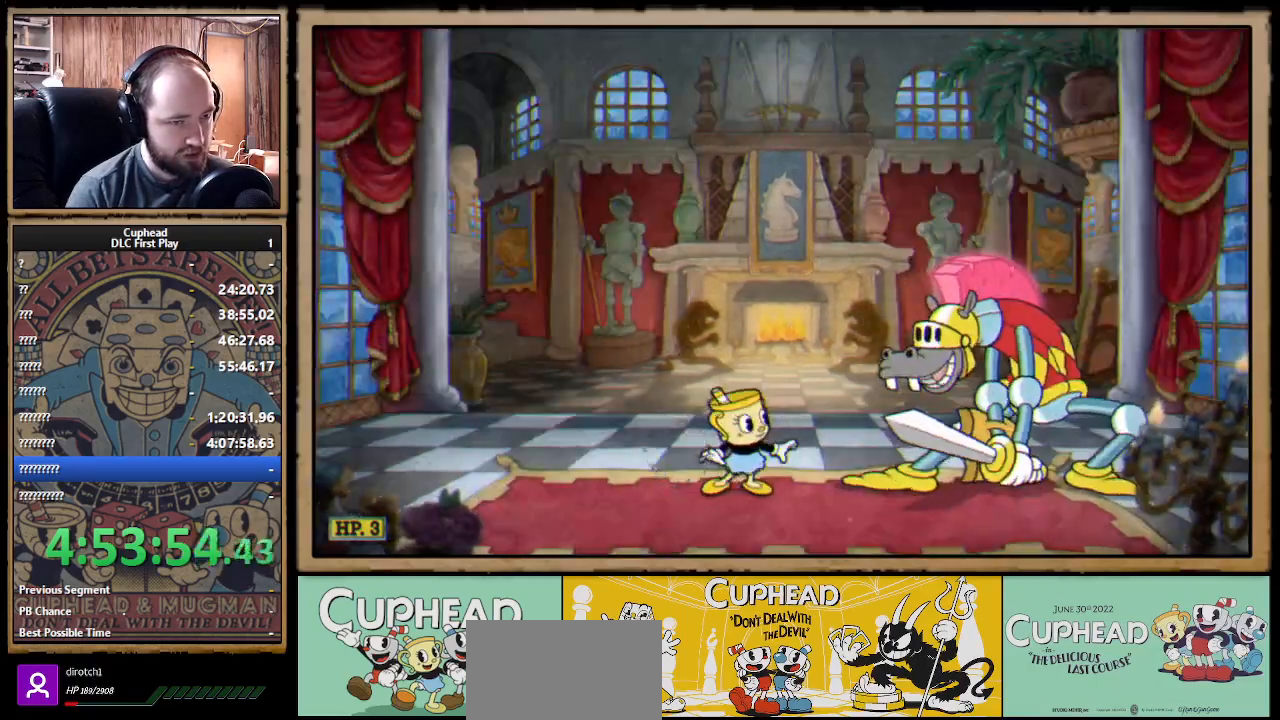
{"buttons": ["B"], "left_stick": "left", "right_stick": "center", "events": [[17, "A", "down"], [117, "left_stick", "right"], [233, "A", "up"], [233, "B", "down"], [333, "B", "up"], [350, "left_stick", "left"], [467, "B", "down"]]}
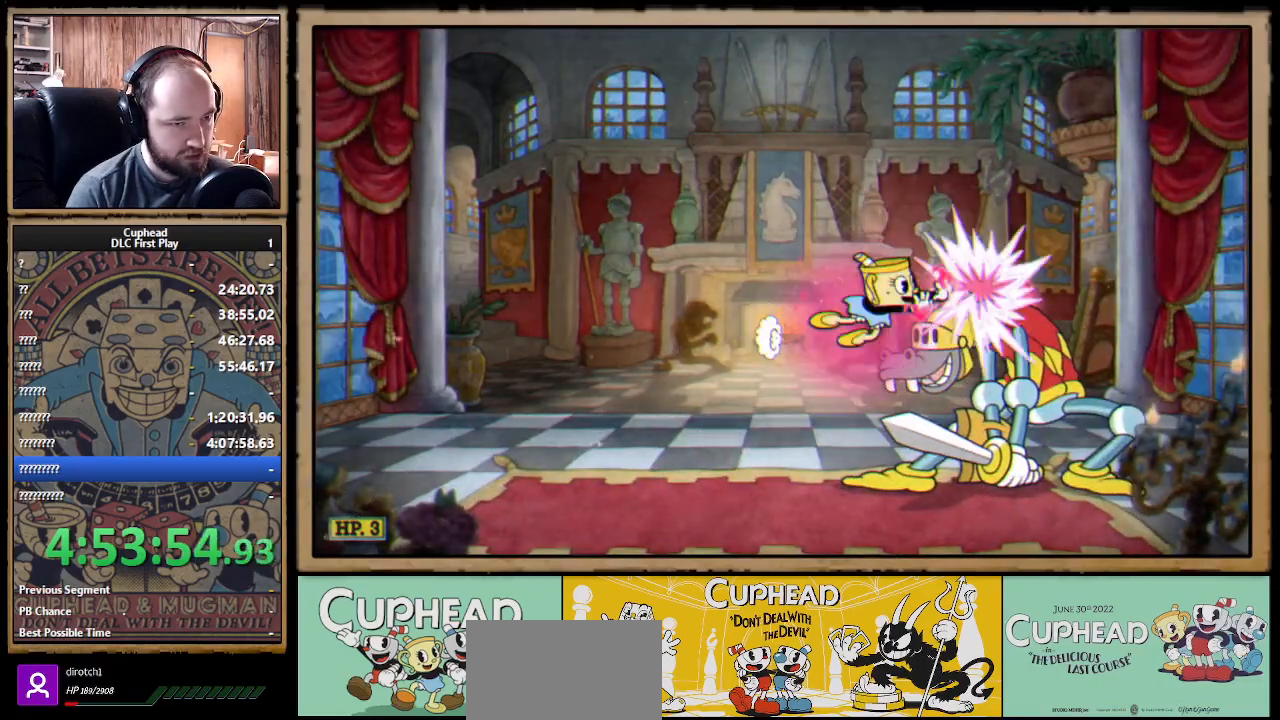
{"buttons": [], "left_stick": "right", "right_stick": "center"}
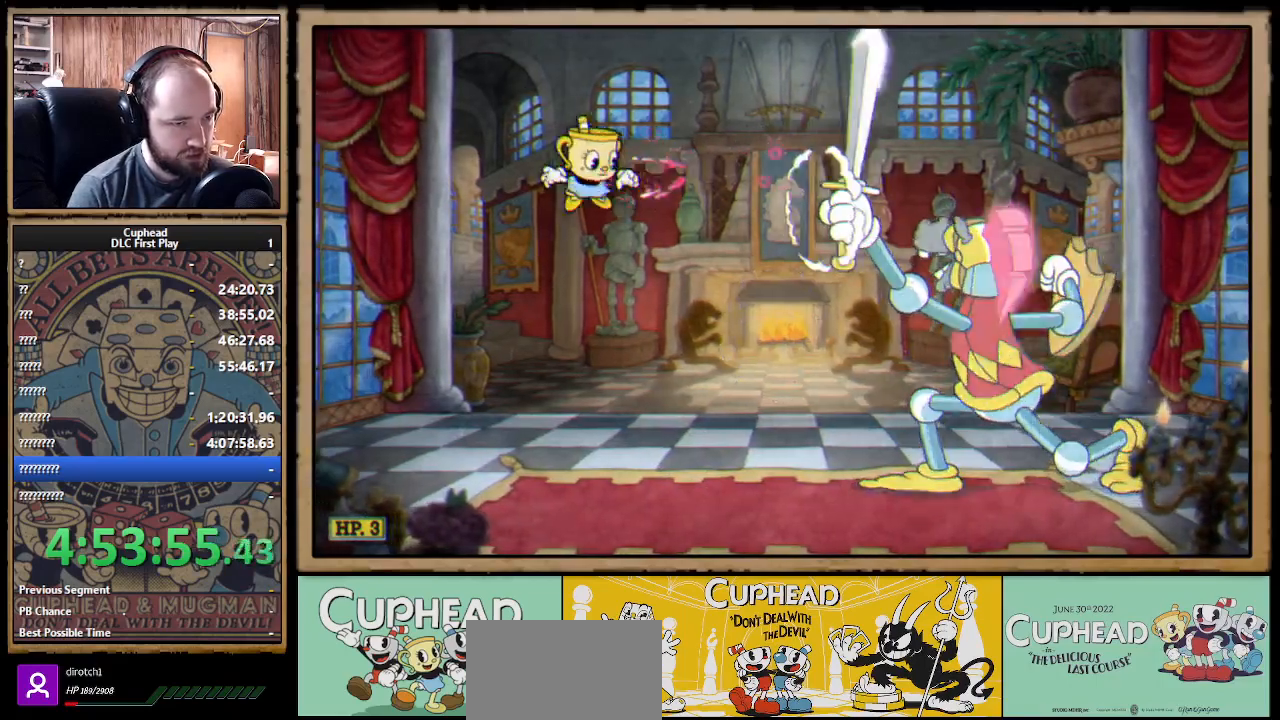
{"buttons": ["A"], "left_stick": "right", "right_stick": "center", "events": [[433, "A", "down"]]}
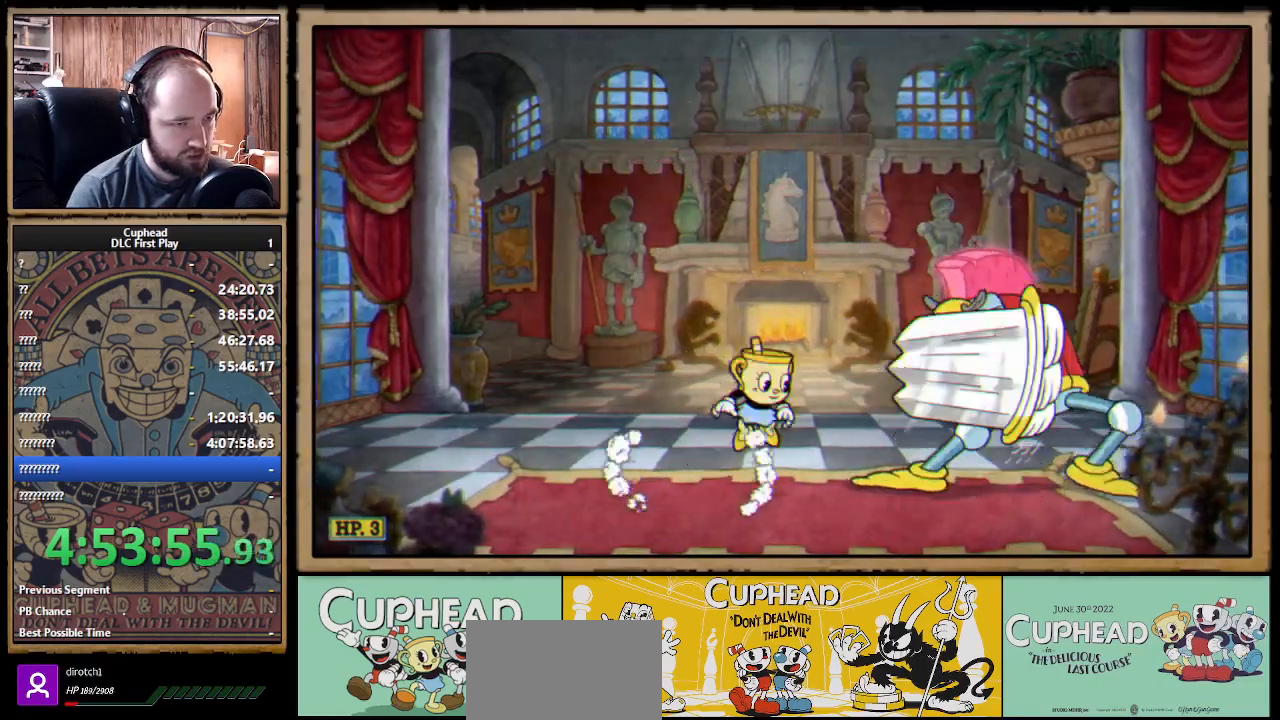
{"buttons": [], "left_stick": "left", "right_stick": "center", "events": [[17, "left_stick", "center"], [133, "A", "up"], [167, "left_stick", "right"], [250, "left_stick", "center"], [300, "left_stick", "left"]]}
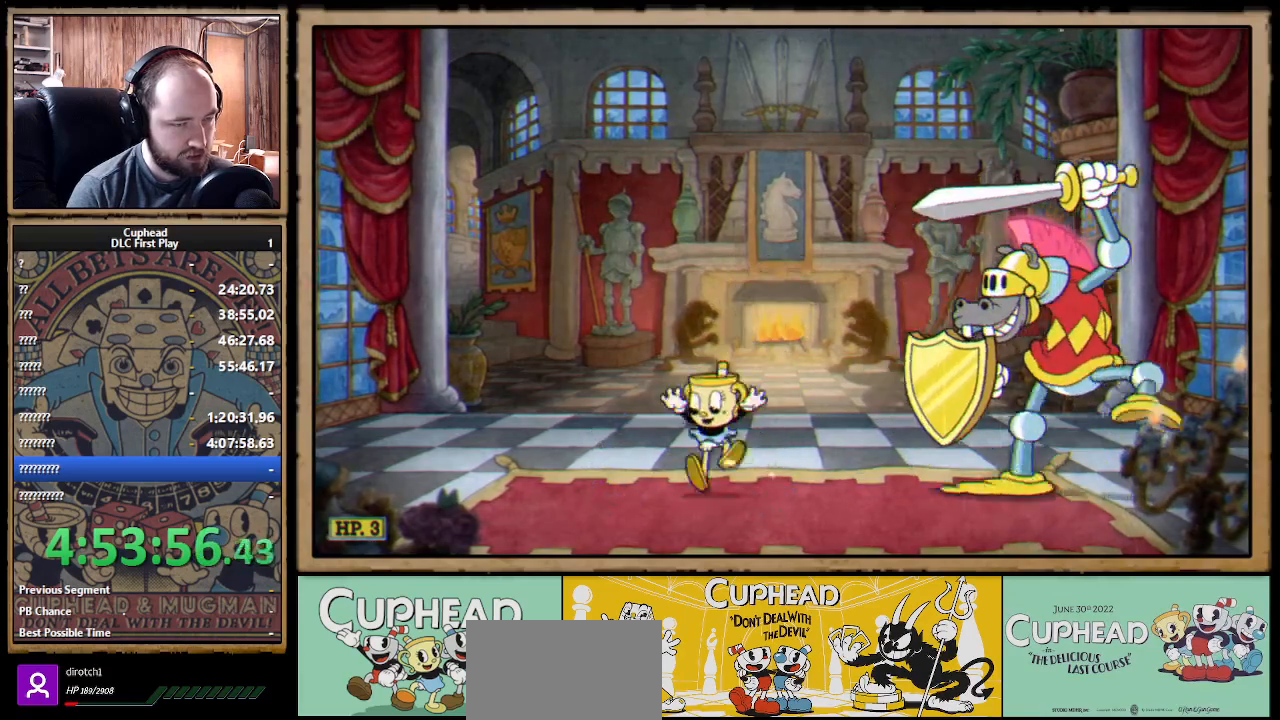
{"buttons": [], "left_stick": "left", "right_stick": "center", "events": [[17, "left_stick", "center"], [67, "left_stick", "right"], [400, "left_stick", "center"], [500, "left_stick", "left"]]}
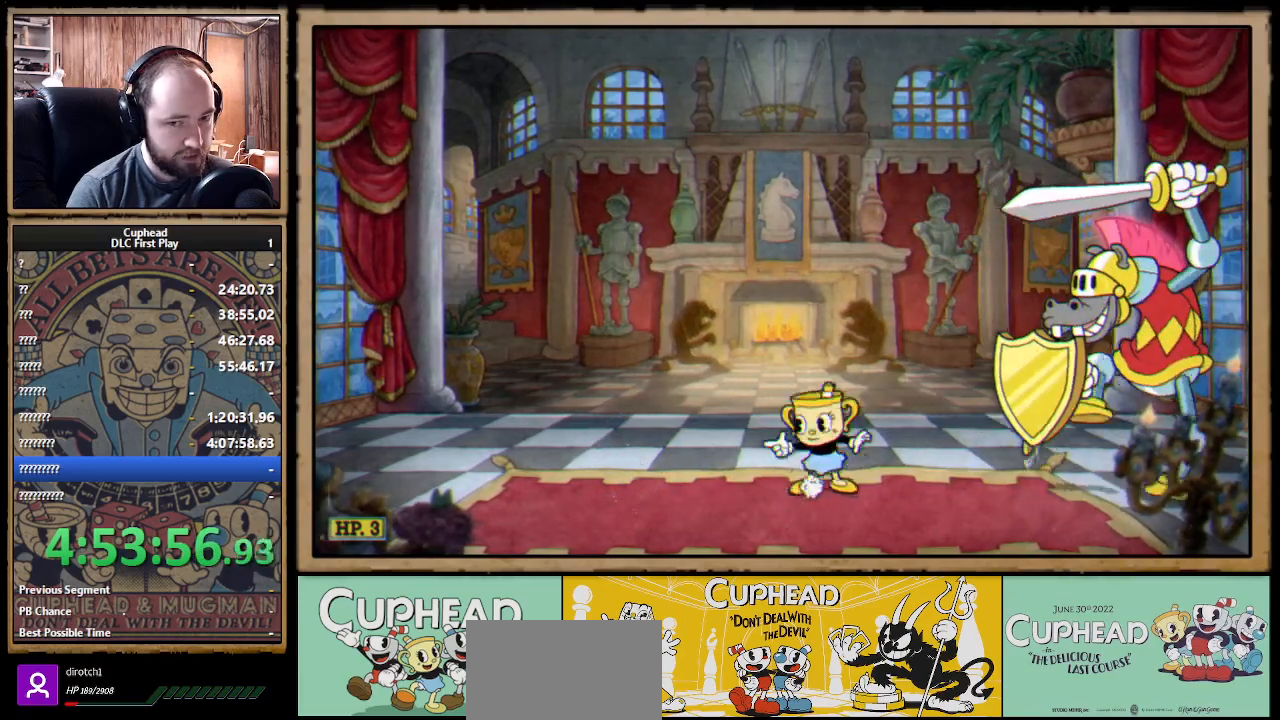
{"buttons": [], "left_stick": "right", "right_stick": "center", "events": [[200, "left_stick", "center"], [417, "left_stick", "right"]]}
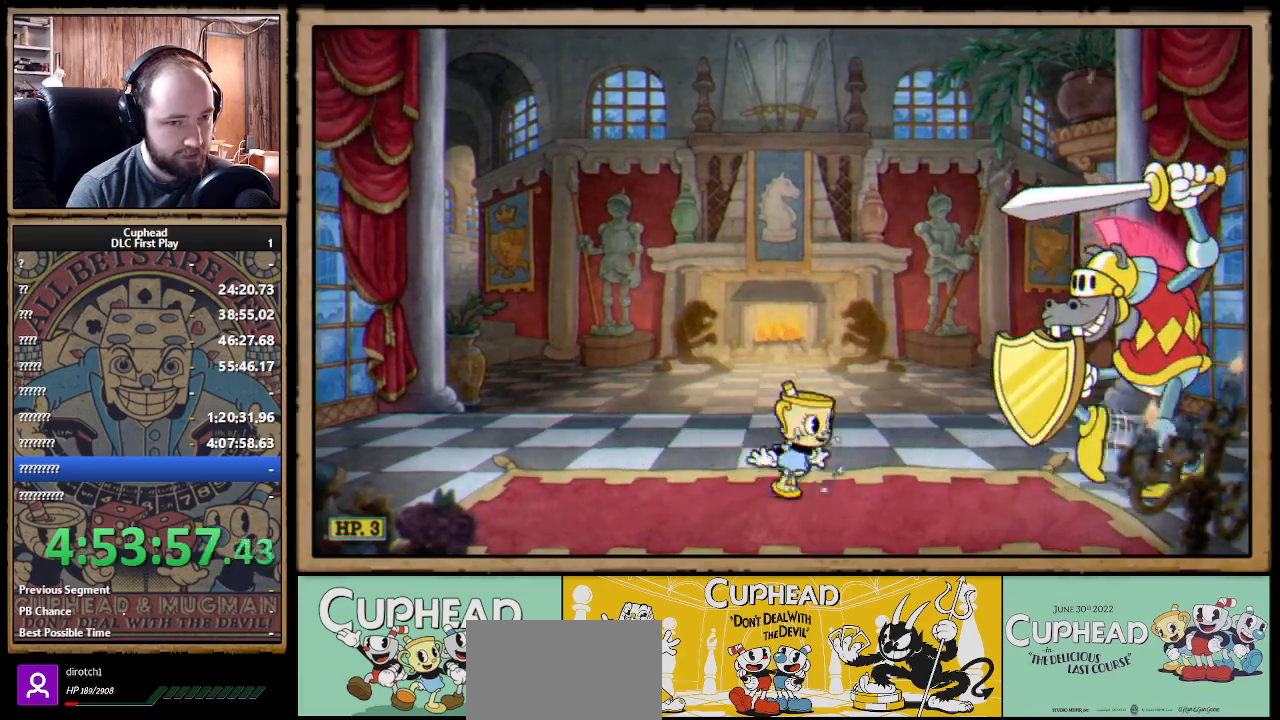
{"buttons": [], "left_stick": "center", "right_stick": "center", "events": [[33, "left_stick", "center"], [100, "left_stick", "left"], [483, "left_stick", "center"]]}
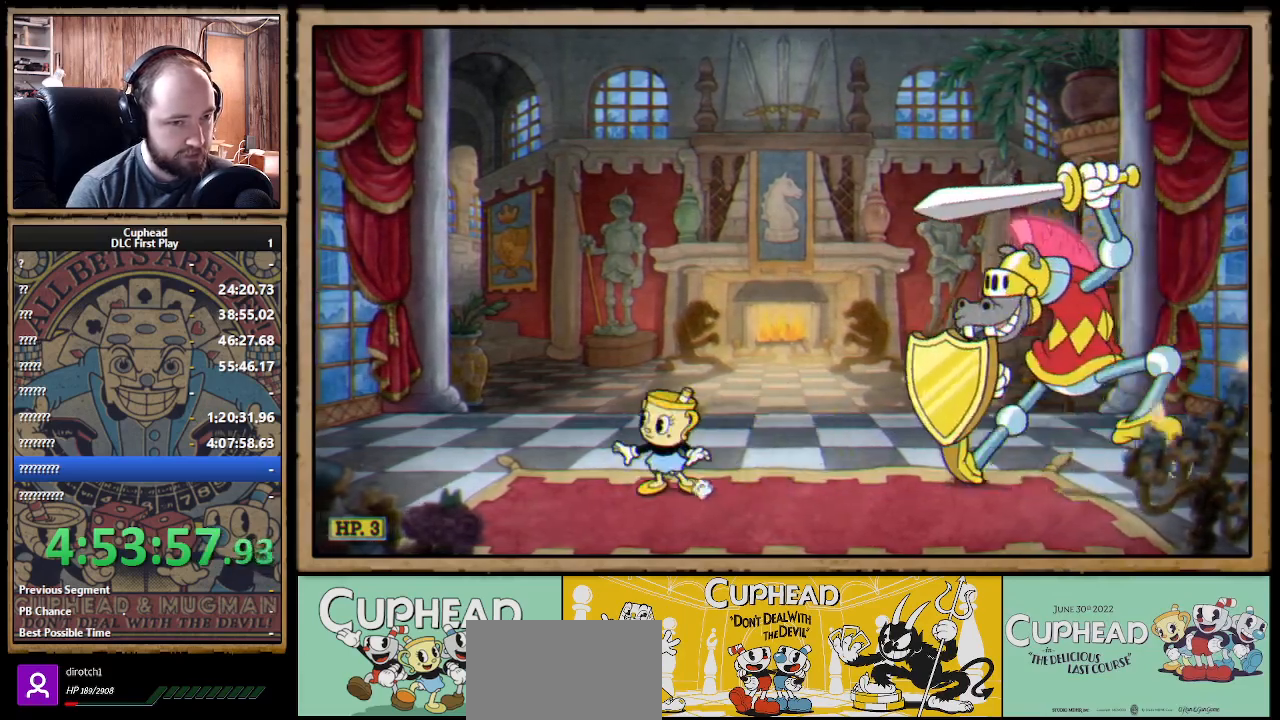
{"buttons": [], "left_stick": "center", "right_stick": "center", "events": []}
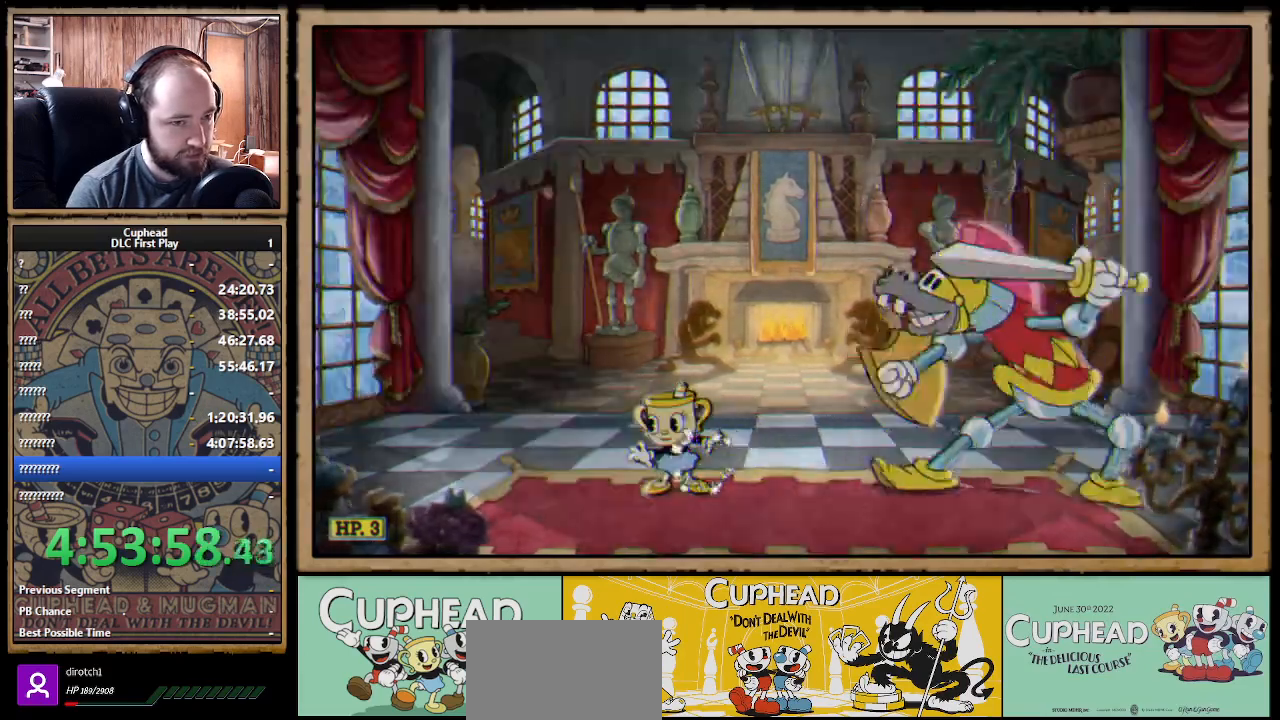
{"buttons": ["A"], "left_stick": "right", "right_stick": "center", "events": [[117, "left_stick", "right"], [267, "left_stick", "center"], [317, "A", "down"], [467, "left_stick", "right"]]}
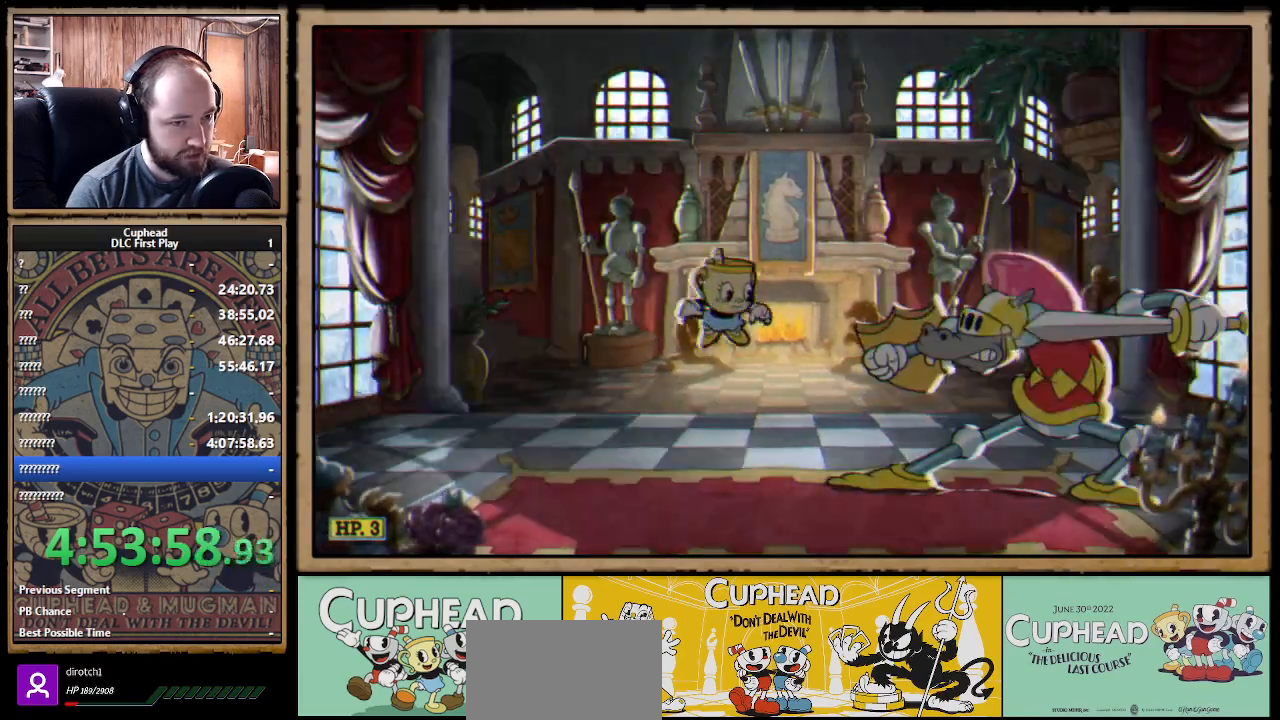
{"buttons": [], "left_stick": "left", "right_stick": "center", "events": [[83, "B", "down"], [100, "A", "up"], [250, "B", "up"], [317, "B", "down"], [367, "B", "up"], [417, "left_stick", "center"], [467, "left_stick", "left"]]}
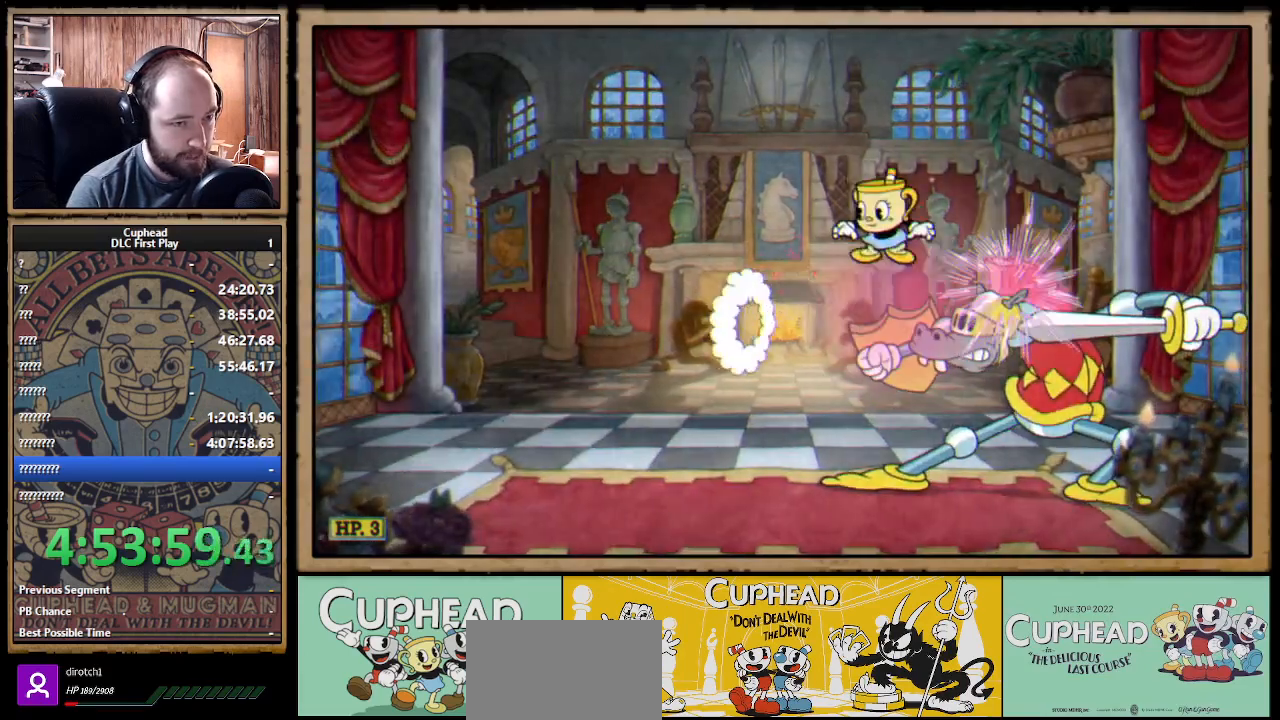
{"buttons": ["B"], "left_stick": "left", "right_stick": "center", "events": [[483, "B", "down"]]}
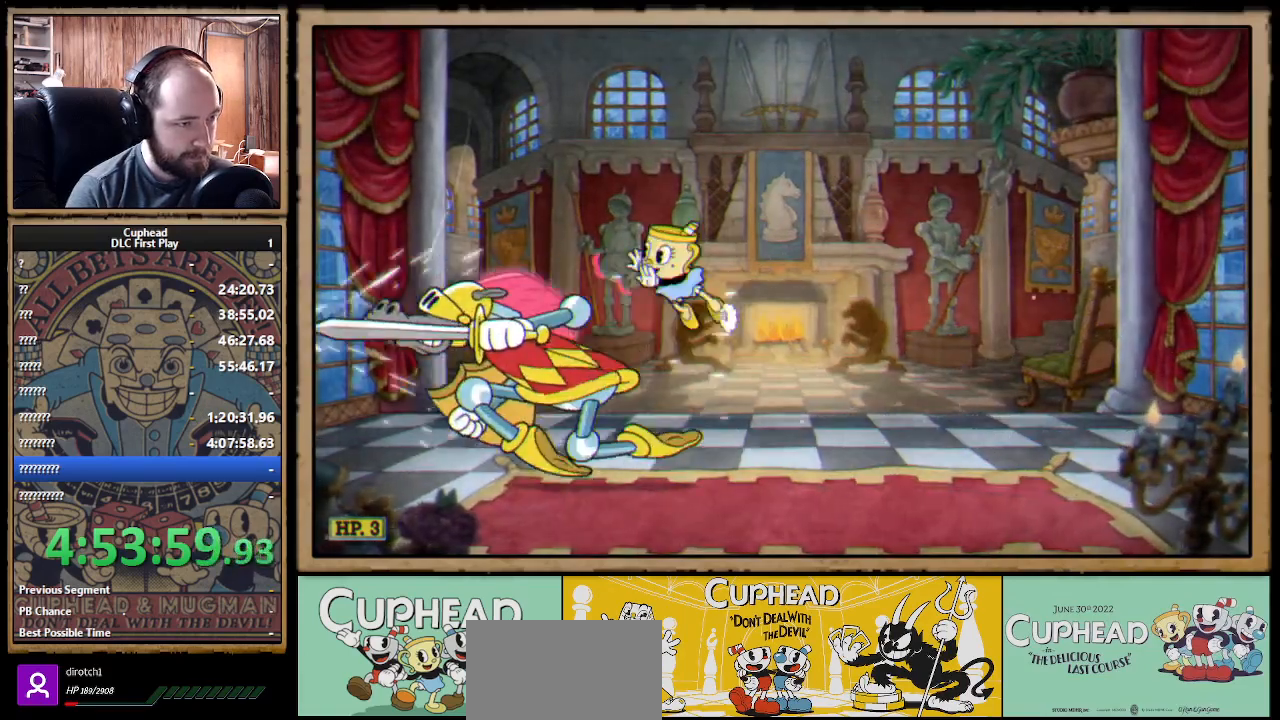
{"buttons": [], "left_stick": "center", "right_stick": "center", "events": [[50, "B", "up"], [67, "B", "down"], [133, "B", "up"], [183, "B", "down"], [350, "B", "up"], [433, "left_stick", "center"]]}
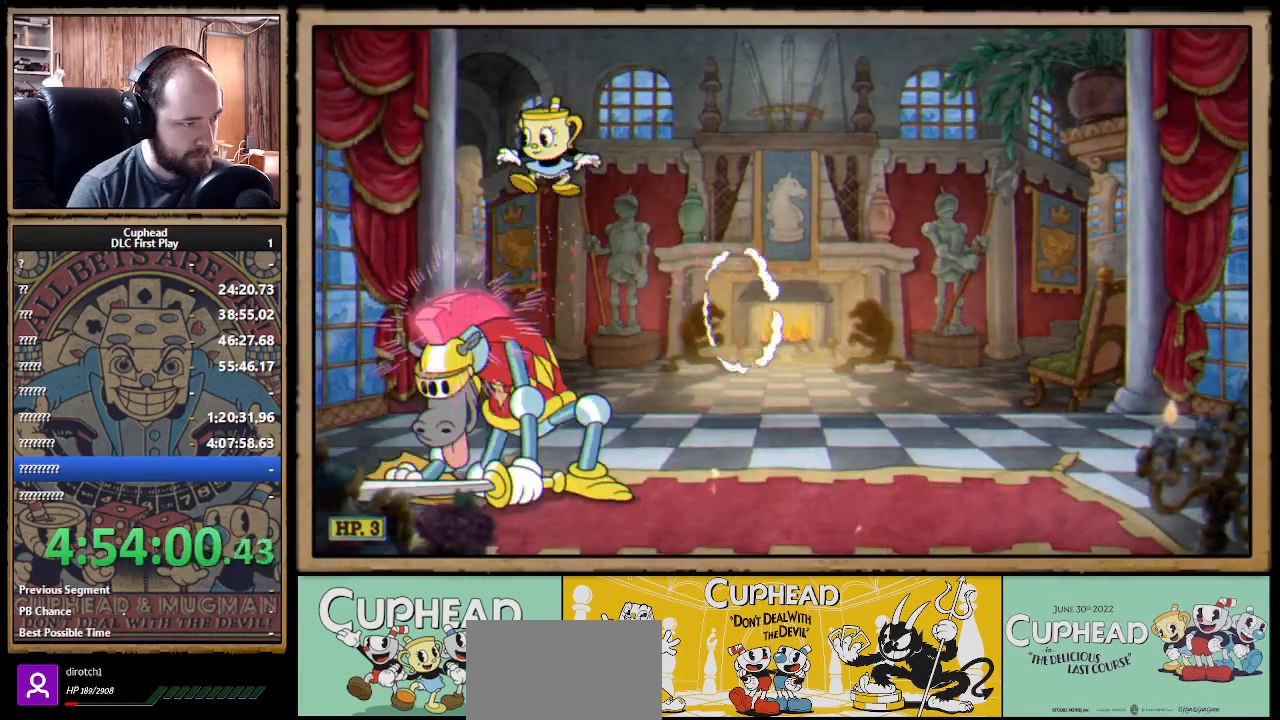
{"buttons": ["B"], "left_stick": "left", "right_stick": "center", "events": [[67, "left_stick", "right"], [250, "left_stick", "center"], [333, "left_stick", "left"], [417, "B", "down"], [450, "B", "up"], [500, "B", "down"]]}
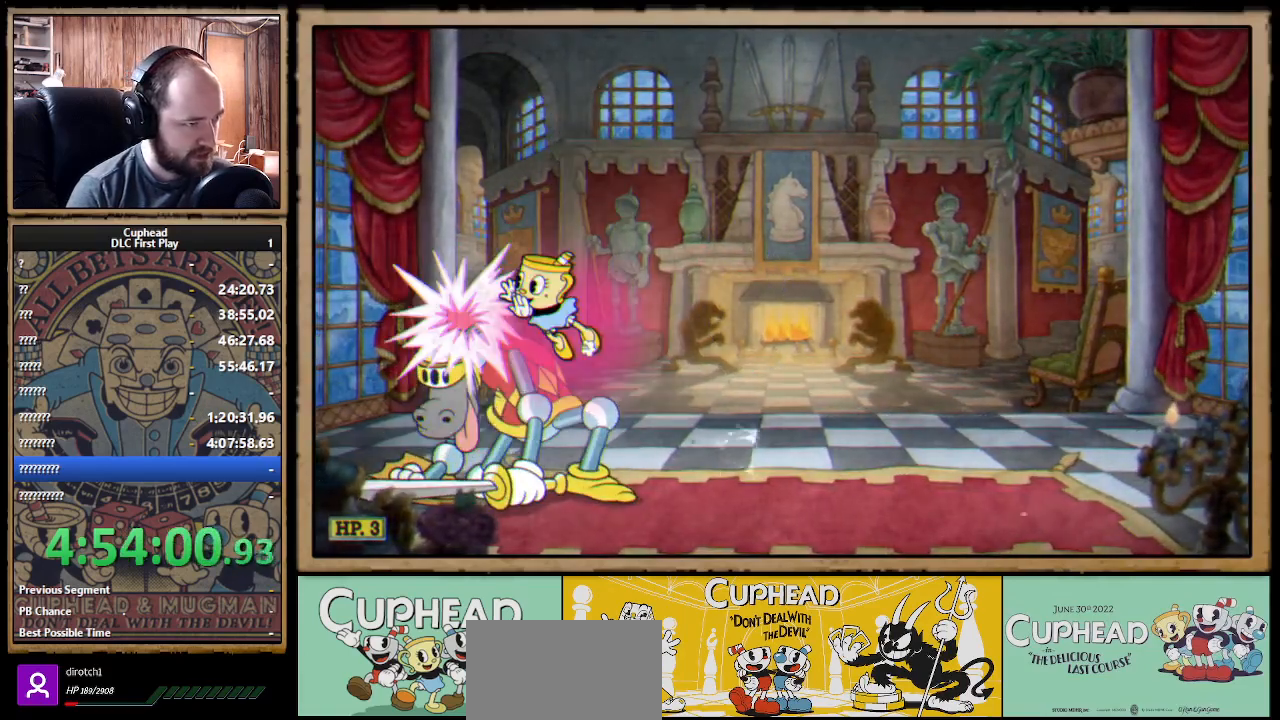
{"buttons": [], "left_stick": "left", "right_stick": "center", "events": [[50, "left_stick", "right"], [67, "B", "up"], [383, "left_stick", "left"]]}
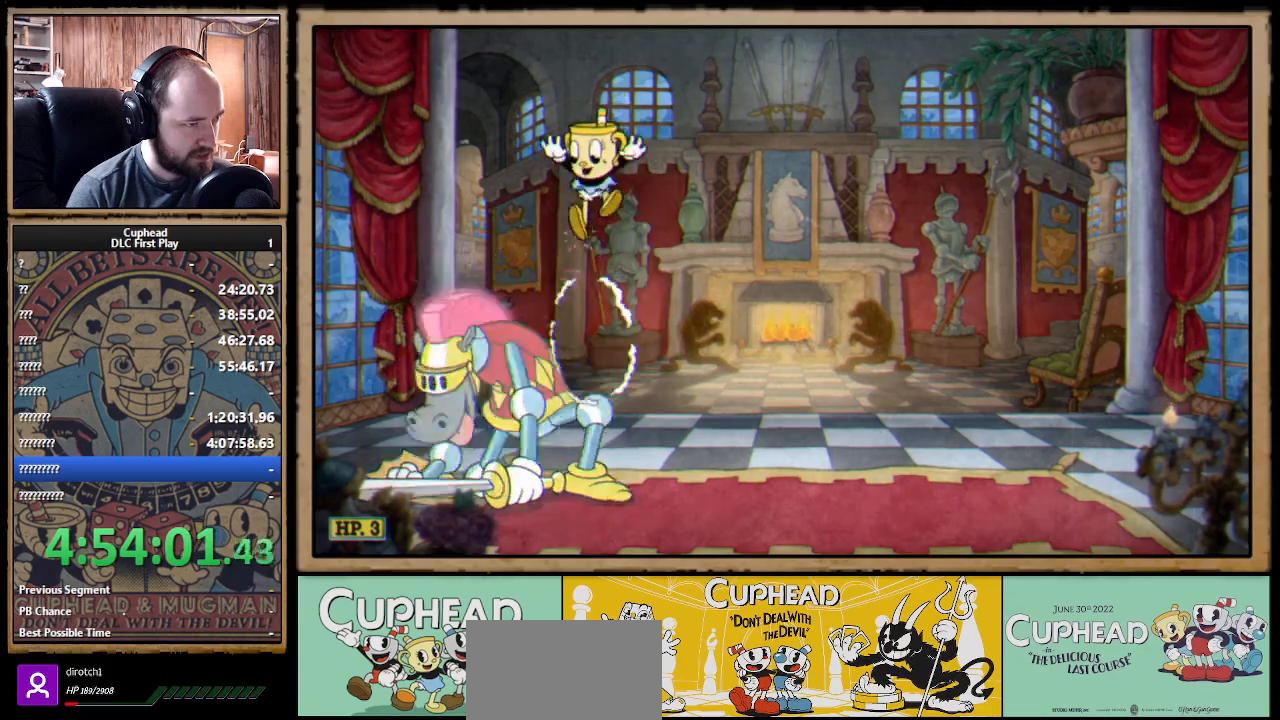
{"buttons": [], "left_stick": "right", "right_stick": "center", "events": [[67, "B", "down"], [117, "B", "up"], [167, "B", "down"], [217, "B", "up"], [217, "left_stick", "right"]]}
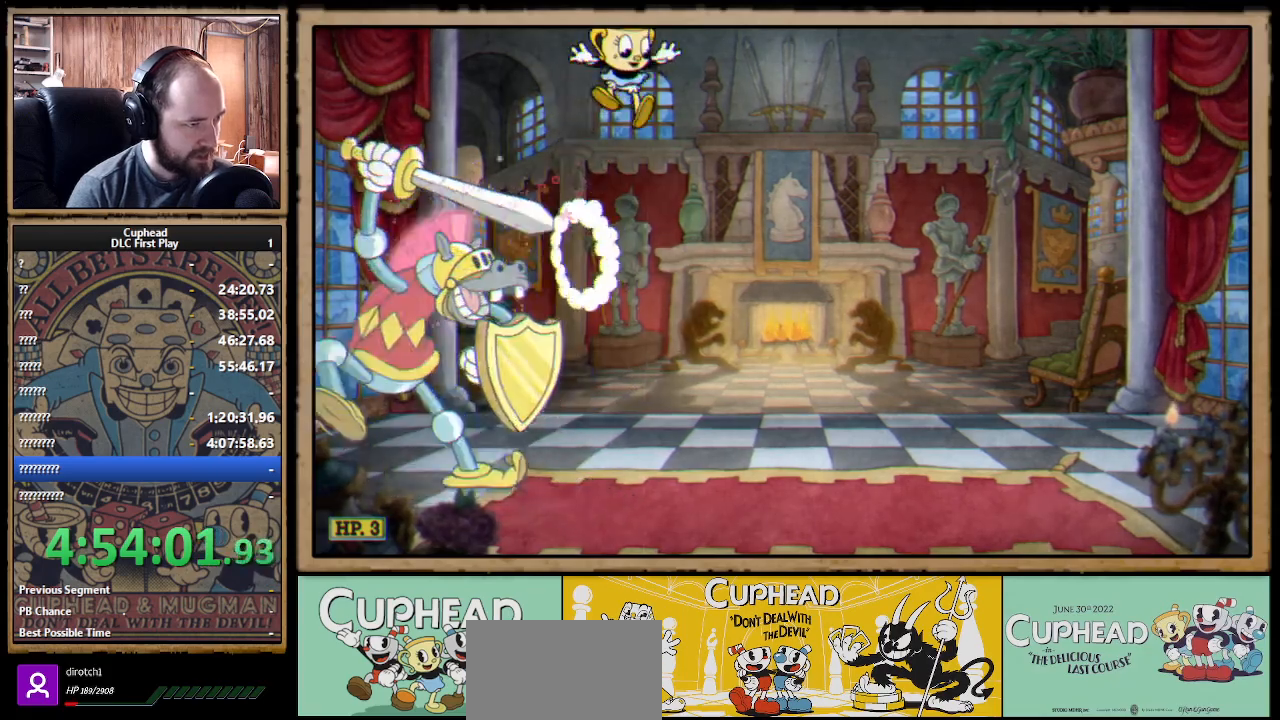
{"buttons": [], "left_stick": "right", "right_stick": "center", "events": []}
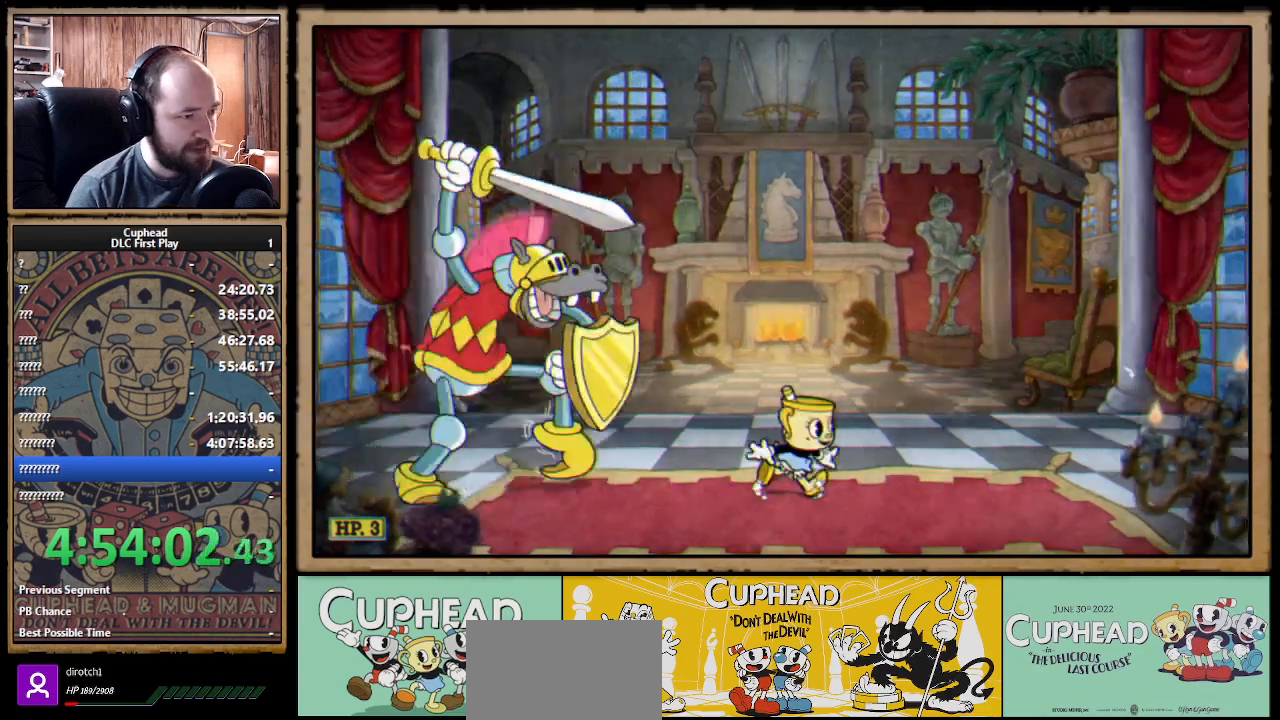
{"buttons": [], "left_stick": "left", "right_stick": "center", "events": [[283, "A", "down"], [350, "A", "up"], [483, "left_stick", "left"]]}
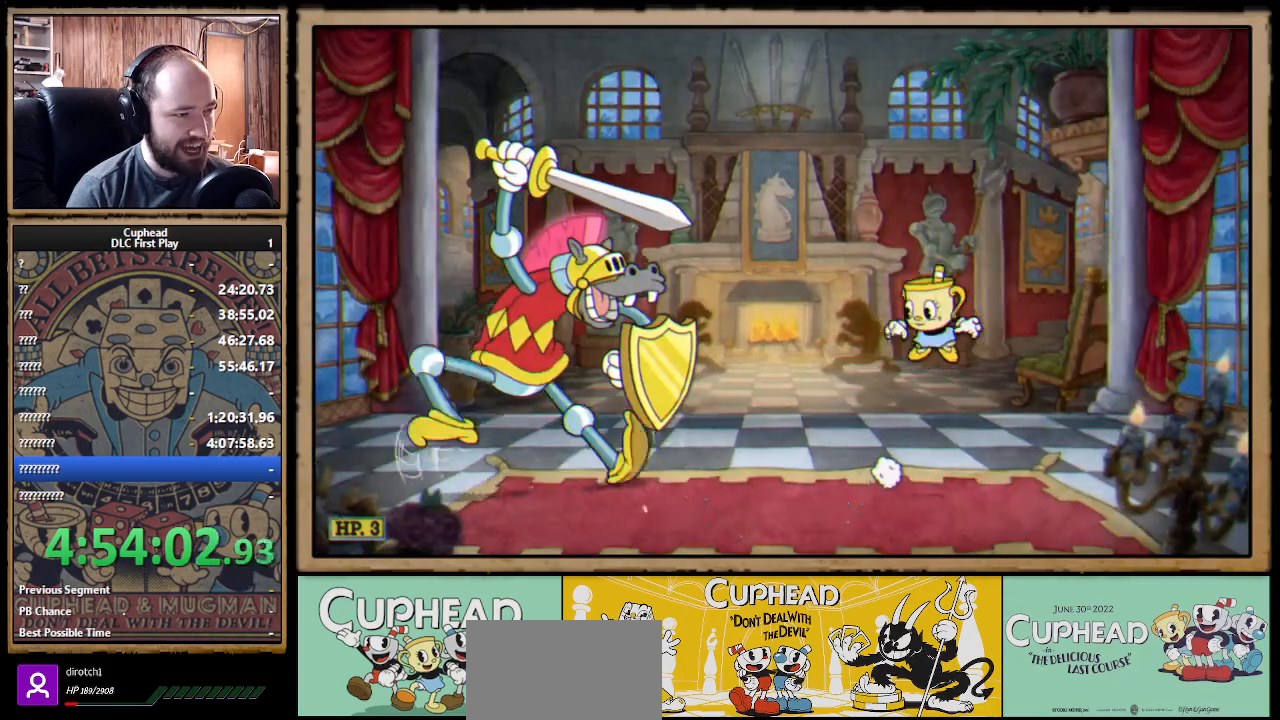
{"buttons": [], "left_stick": "center", "right_stick": "center", "events": [[467, "left_stick", "center"]]}
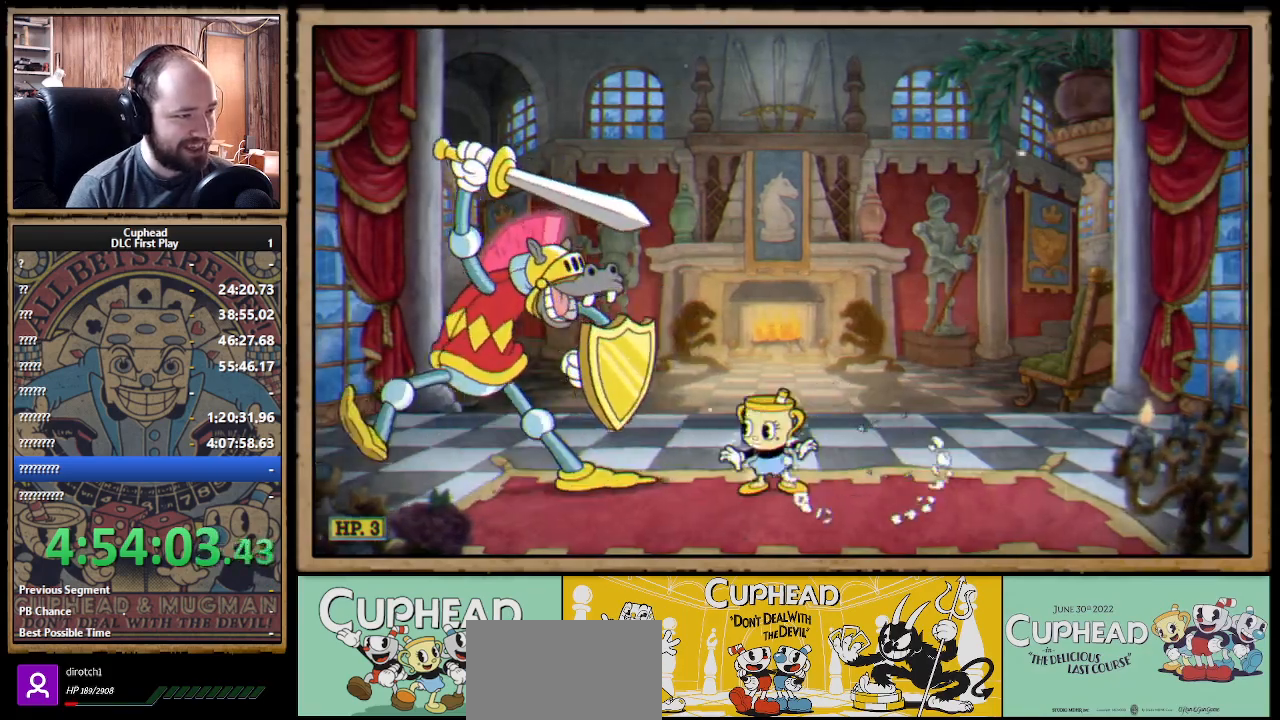
{"buttons": [], "left_stick": "center", "right_stick": "center", "events": [[100, "left_stick", "left"], [250, "left_stick", "center"]]}